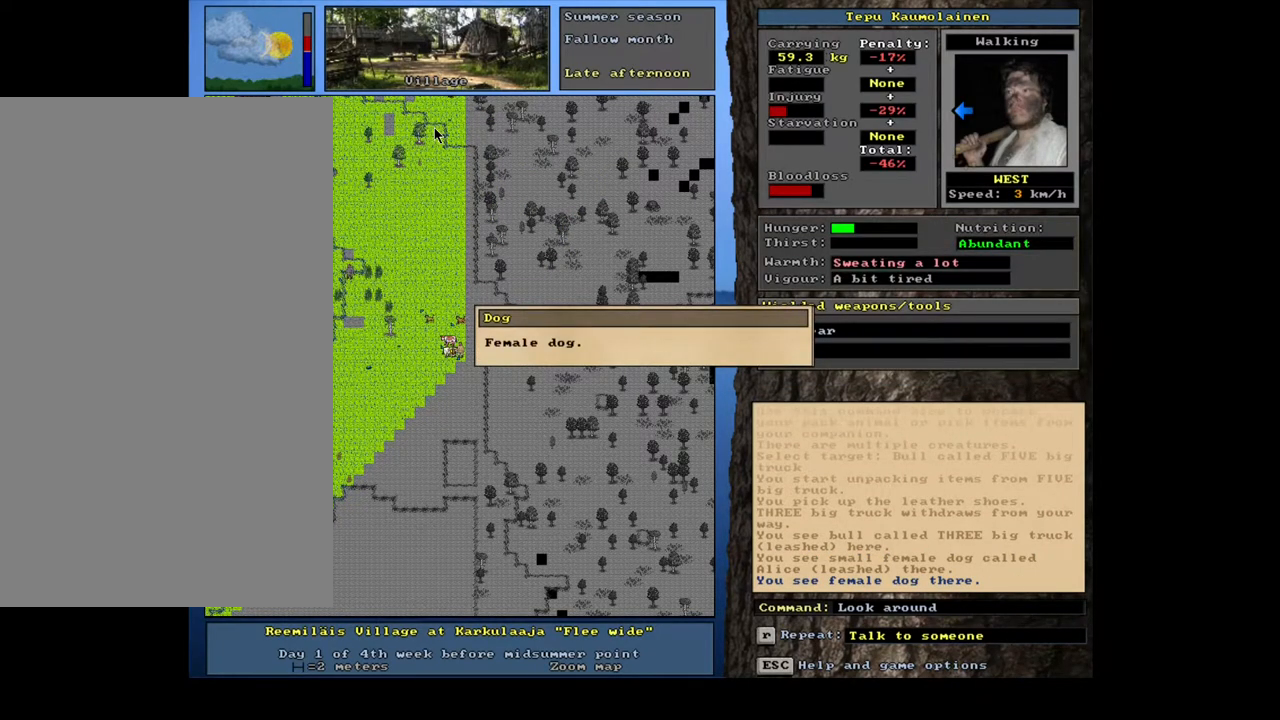
Gameplay with keyboard and mouse; each line is a JSON object with the keys and mouse buttons held at the frame after it. "events" lists presses ("down") and releases ("up") of ".", "/", "0", "1", "2", "3", "4", "5", "6", "7", "8", "9", "a", "alt_l", "alt_r", "b", "backslash", "backspace", "c", "caps_lock", "comma", "ctrl_l", "ctrl_r", "d", "down", "e", "equals", "escape", "f", "f1", "f10", "f11", "f12", "f2", "f3", "f4", "f5", "f6", "f7", "f8", "f9", "g", "h", "i", "j", "k", "l", "lbracket", "left", "m", "minus", "n", "num0", "num1", "num2", "num3", "num4", "num5", "num6", "num7", "num8", "num9", "o", "p", "q", "quote", "r", "rbracket", "return", "right", "s", "semicolon", "shift_l", "shift_r", "space", "super", "t", "tab", "tilde", "u", "up", "v", "w", "x", "y", "z", "mouse_left", "mouse_wheel", "mouse_right", "mouse_mb4" and "mouse_mb5" between this image and that frame as [ms after this image, input, new state], when the widget could be followed in between. "mouse_left", "mouse_wheel", "mouse_right", "mouse_mb4", "mouse_mb5" = the "left", "wheel", "right", "mb4", "mb5" buttons of the "mouse" list. No other keys are recorded. "wheel" means that the mouse wheel is clicked or scrolled. Mouse movement is not recorded. Not read: other_keys.
{"keys": ["escape"], "mouse": [], "events": [[467, "escape", "down"]]}
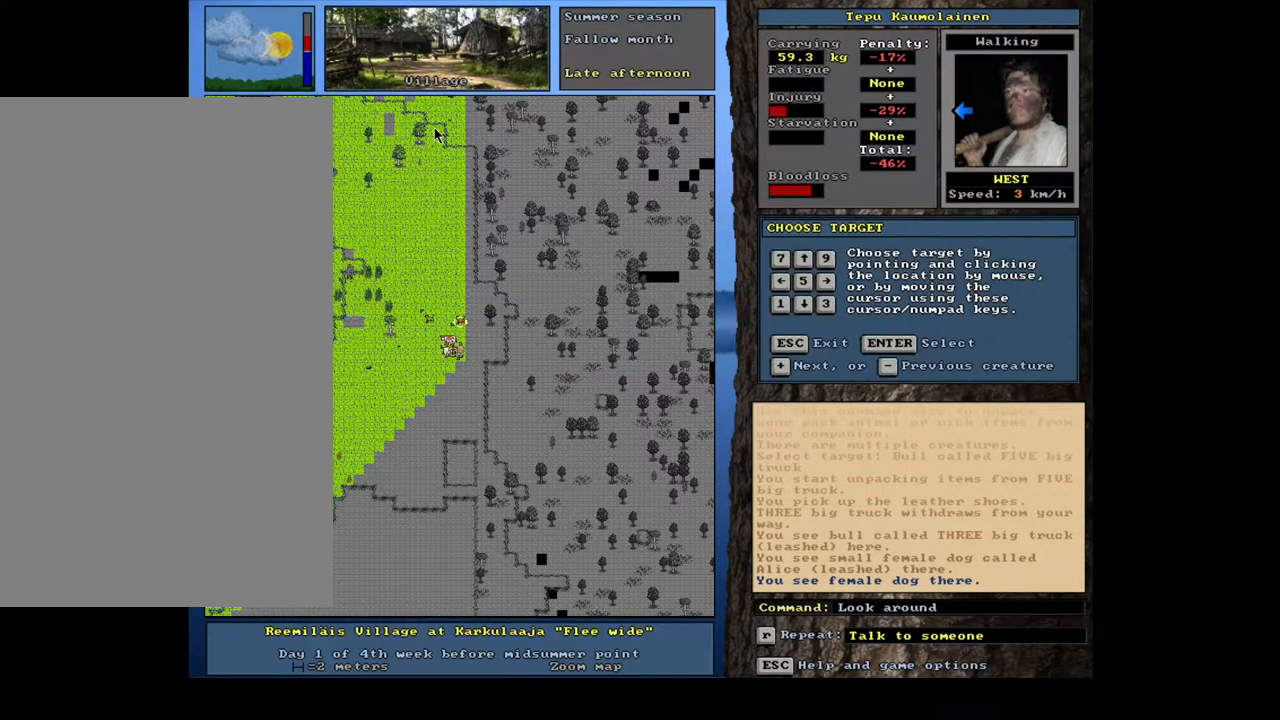
{"keys": ["ctrl_l", "num8"], "mouse": [], "events": [[50, "escape", "up"], [117, "num8", "down"], [200, "num8", "up"], [367, "ctrl_l", "down"], [500, "num8", "down"]]}
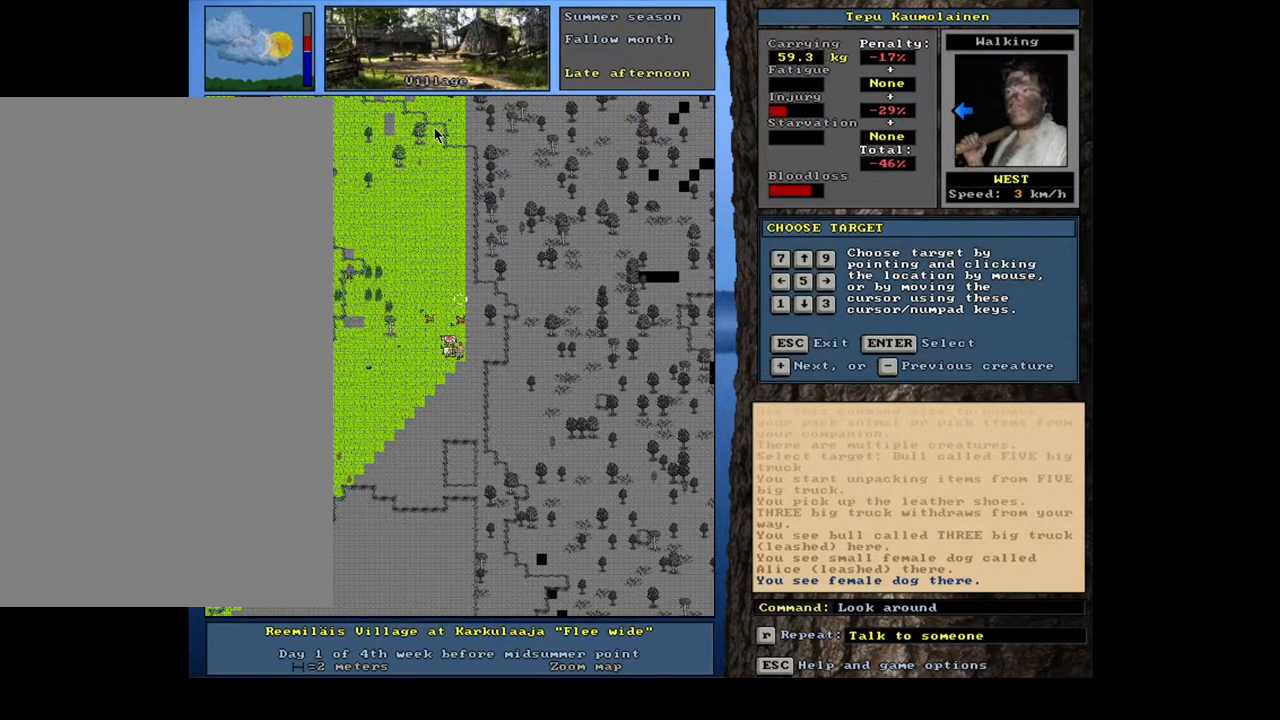
{"keys": [], "mouse": [], "events": [[133, "num8", "up"], [150, "ctrl_l", "up"], [300, "escape", "down"], [367, "escape", "up"]]}
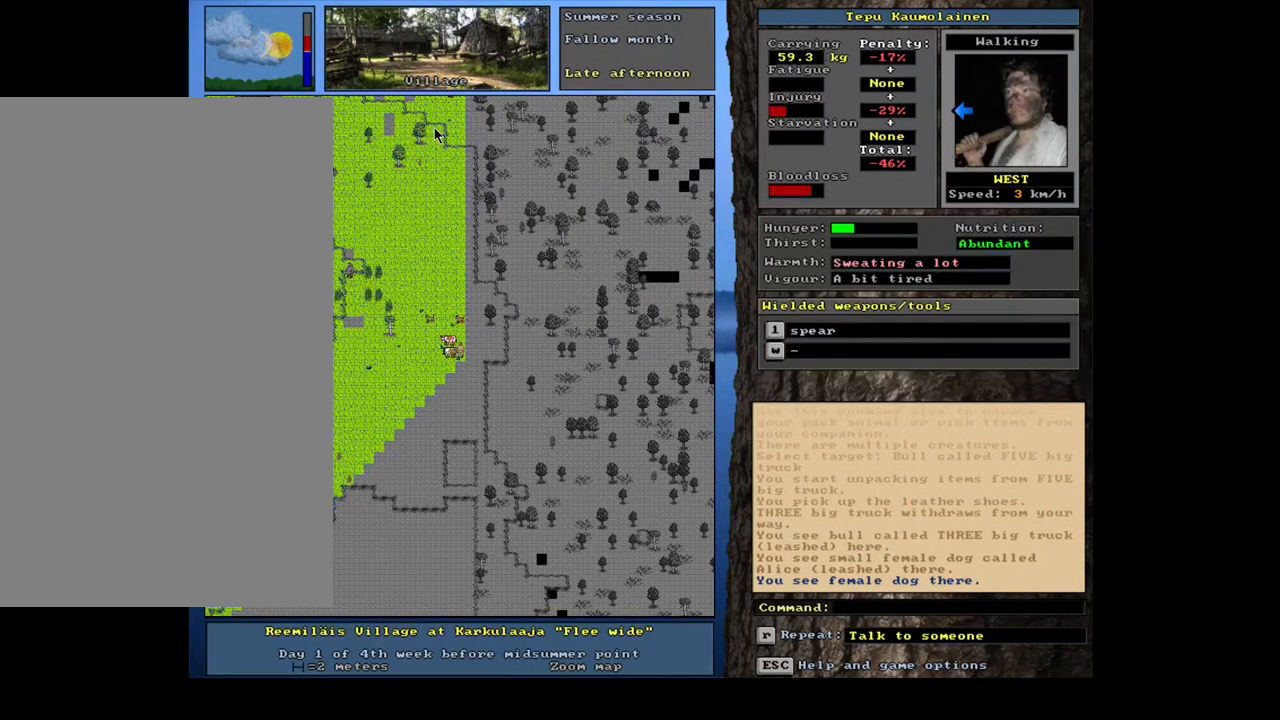
{"keys": ["ctrl_l"], "mouse": [], "events": [[17, "ctrl_l", "down"], [33, "num8", "down"], [167, "num8", "up"]]}
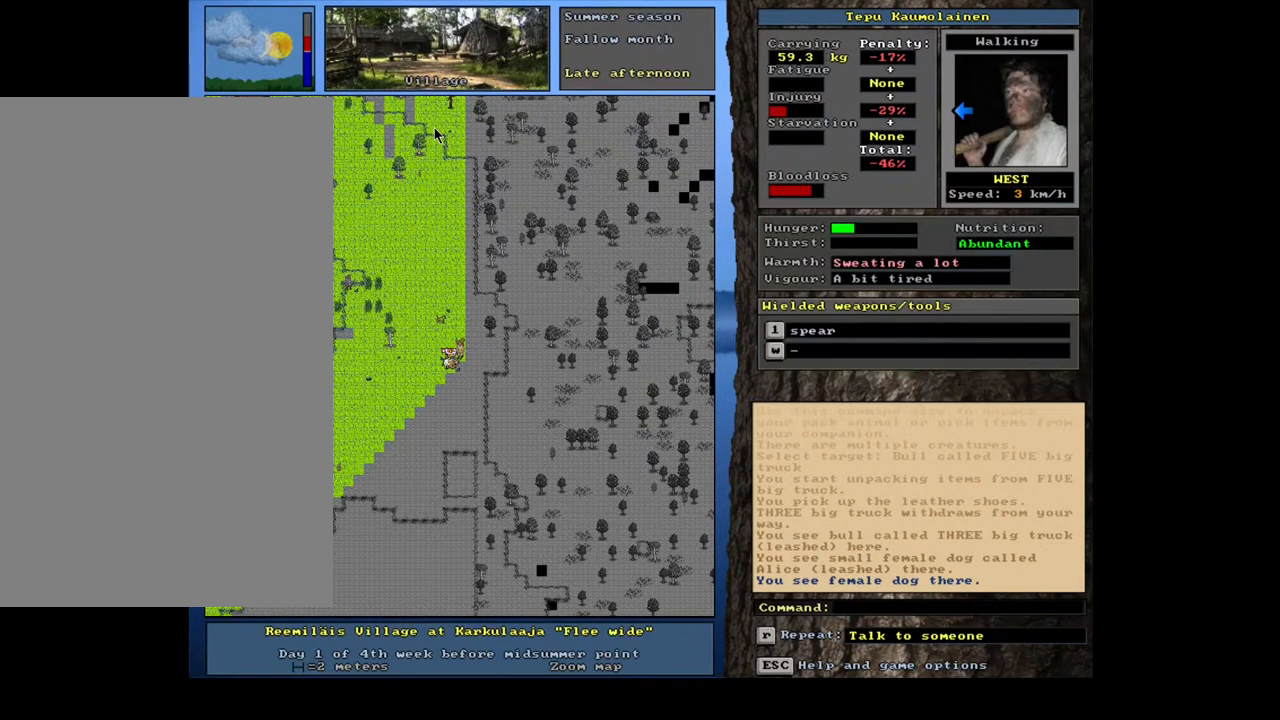
{"keys": [], "mouse": [], "events": [[83, "ctrl_l", "up"], [267, "a", "down"], [367, "a", "up"]]}
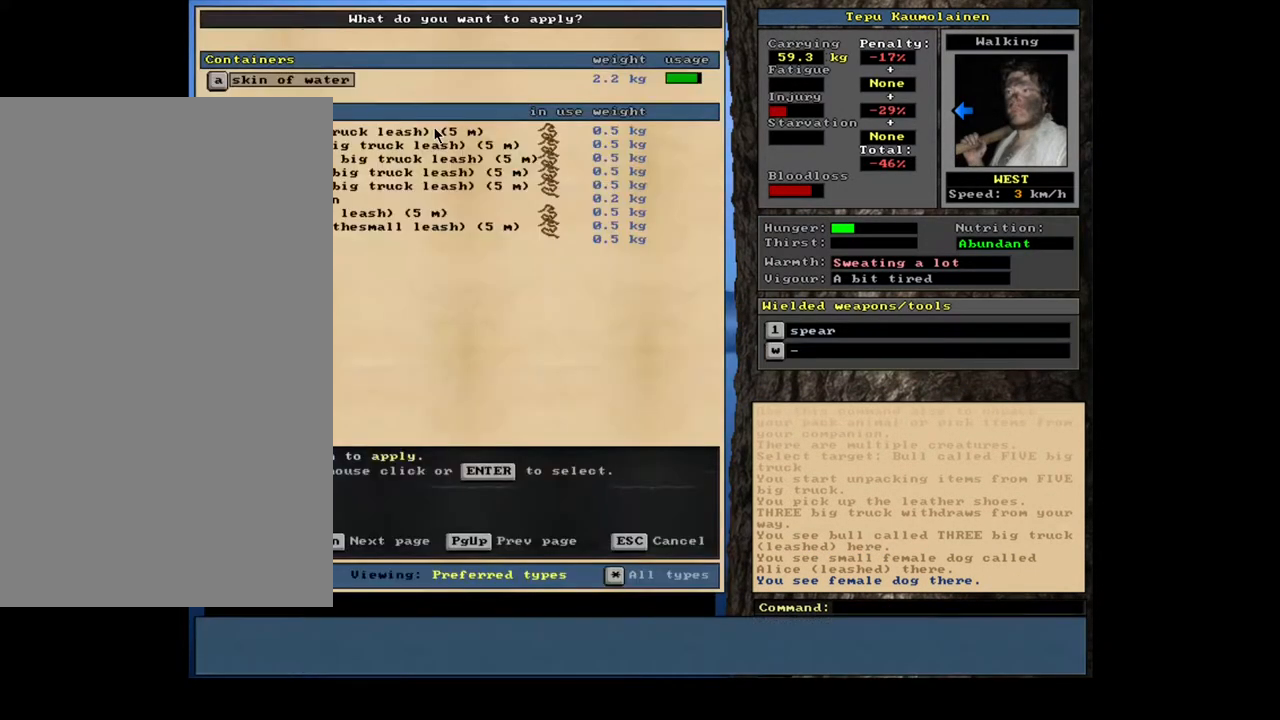
{"keys": ["num2"], "mouse": [], "events": [[250, "num2", "down"]]}
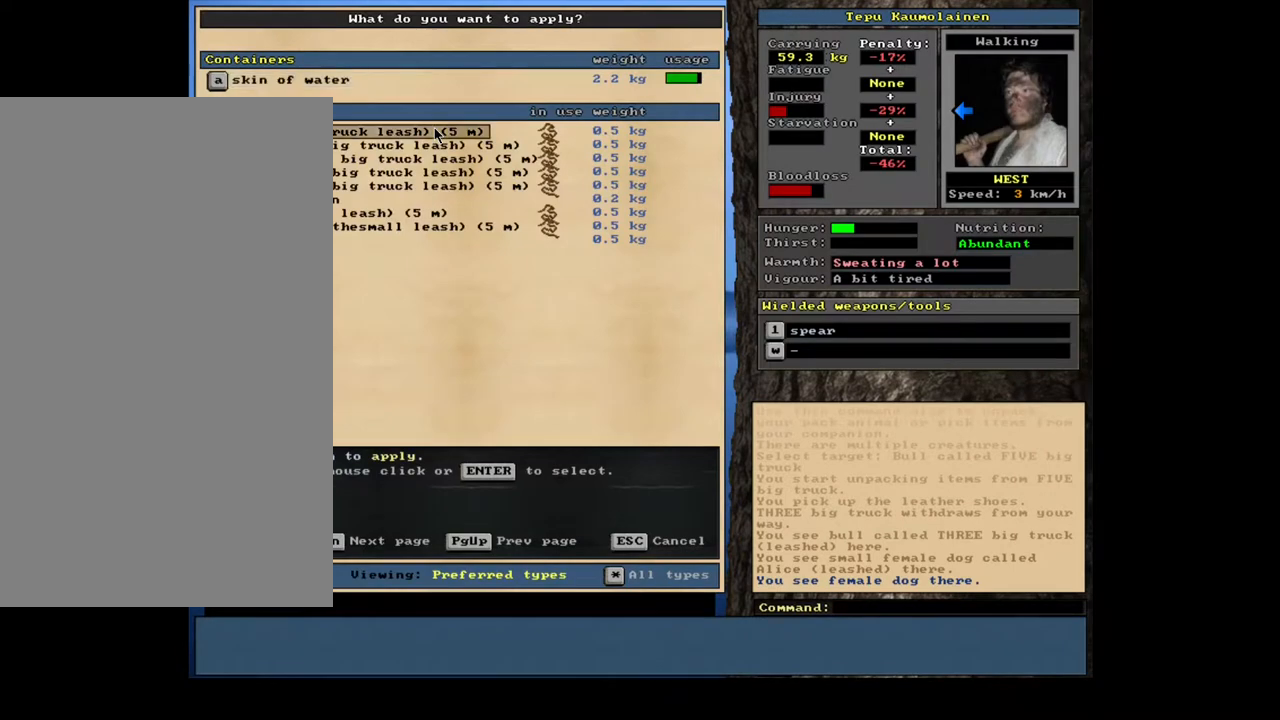
{"keys": ["num2"], "mouse": [], "events": [[250, "num2", "up"], [267, "num2", "down"], [300, "num2", "up"], [317, "num2", "down"], [333, "num2", "up"], [350, "num2", "down"], [367, "num2", "up"], [383, "num2", "down"], [400, "num2", "up"], [417, "num2", "down"], [433, "num2", "up"], [450, "num2", "down"], [467, "num2", "up"], [500, "num2", "down"]]}
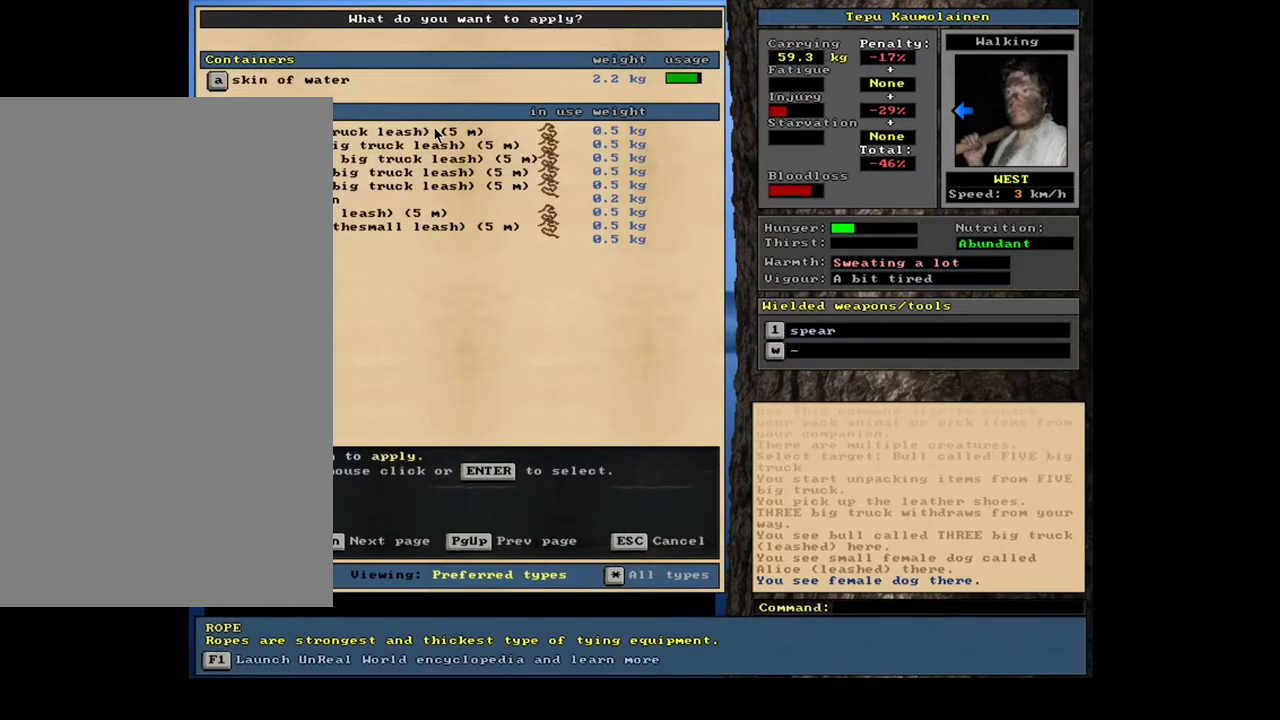
{"keys": ["num8"], "mouse": [], "events": [[17, "num2", "up"], [33, "num2", "down"], [50, "num2", "up"], [417, "num8", "down"]]}
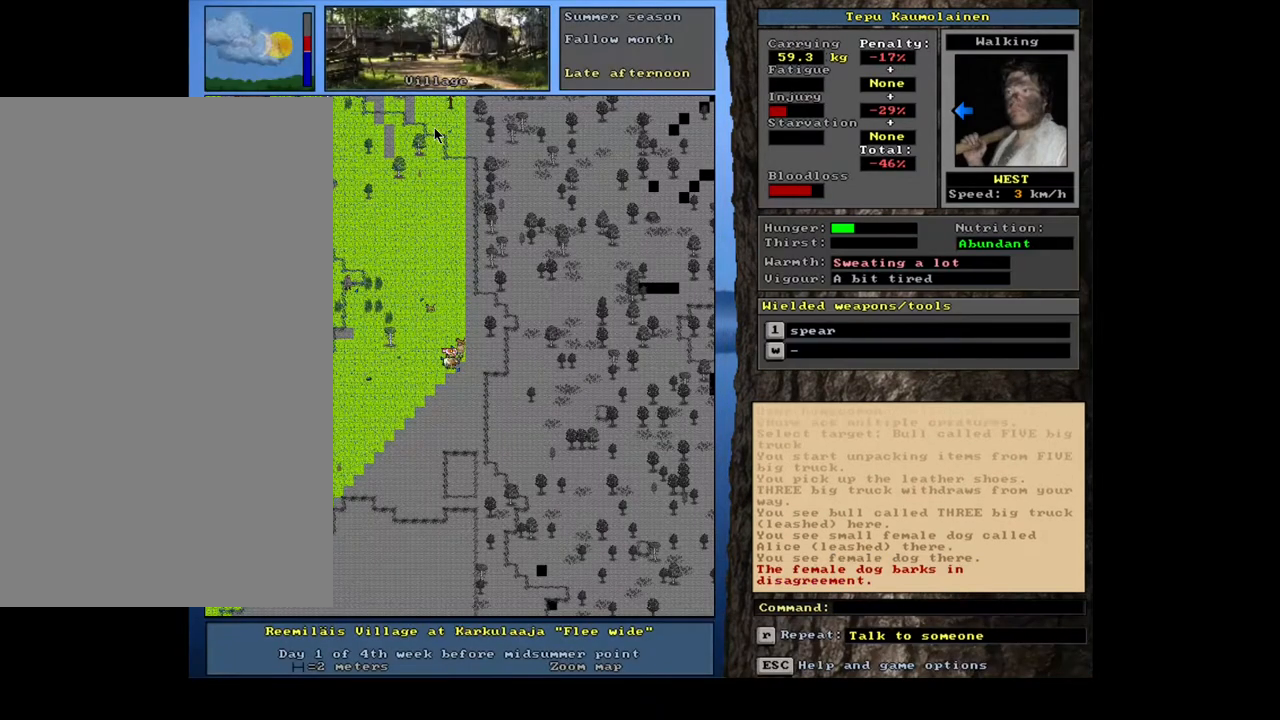
{"keys": [], "mouse": [], "events": [[33, "num8", "up"]]}
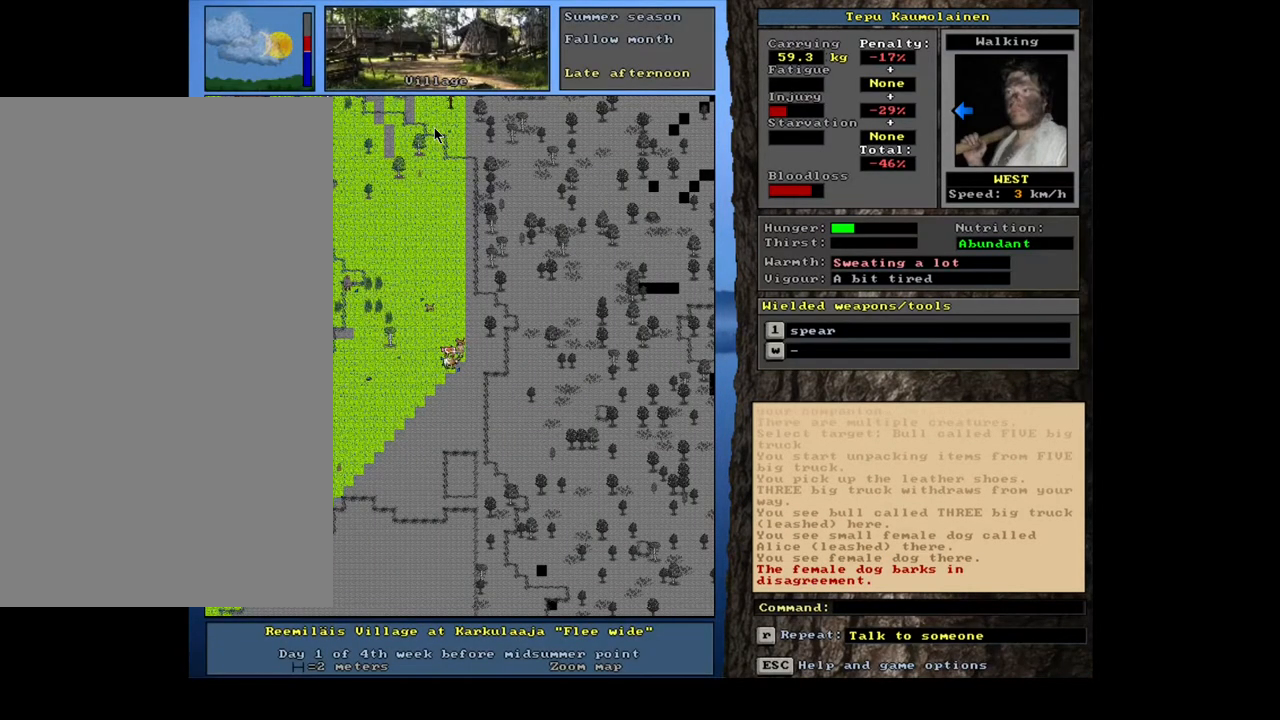
{"keys": [], "mouse": [], "events": []}
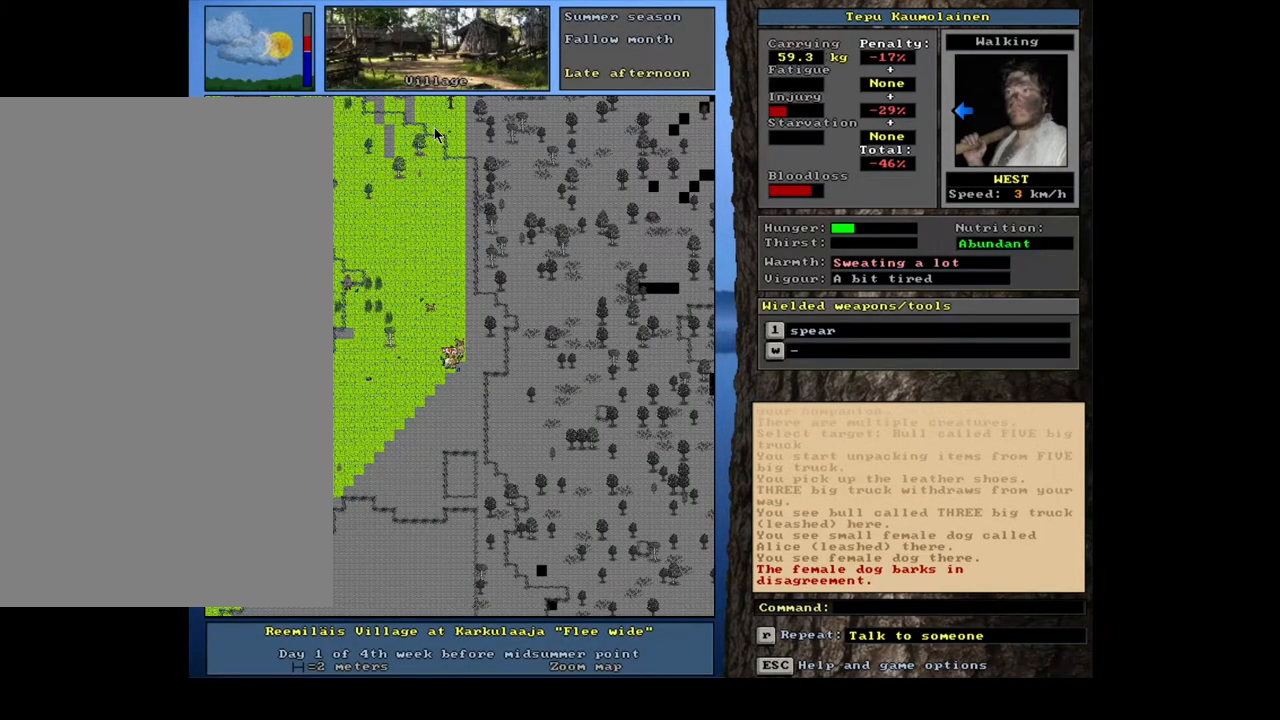
{"keys": ["ctrl_l"], "mouse": [], "events": [[367, "ctrl_l", "down"]]}
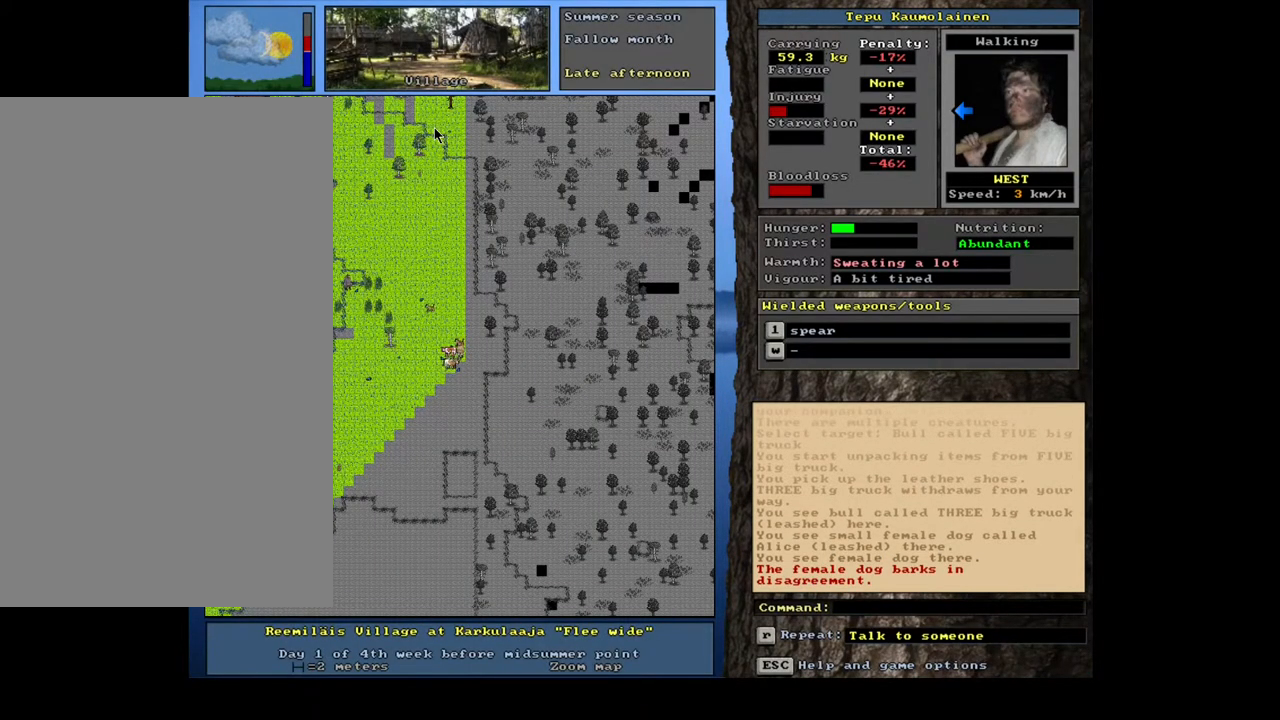
{"keys": [], "mouse": [], "events": [[133, "ctrl_l", "up"], [333, "num3", "down"], [467, "num3", "up"]]}
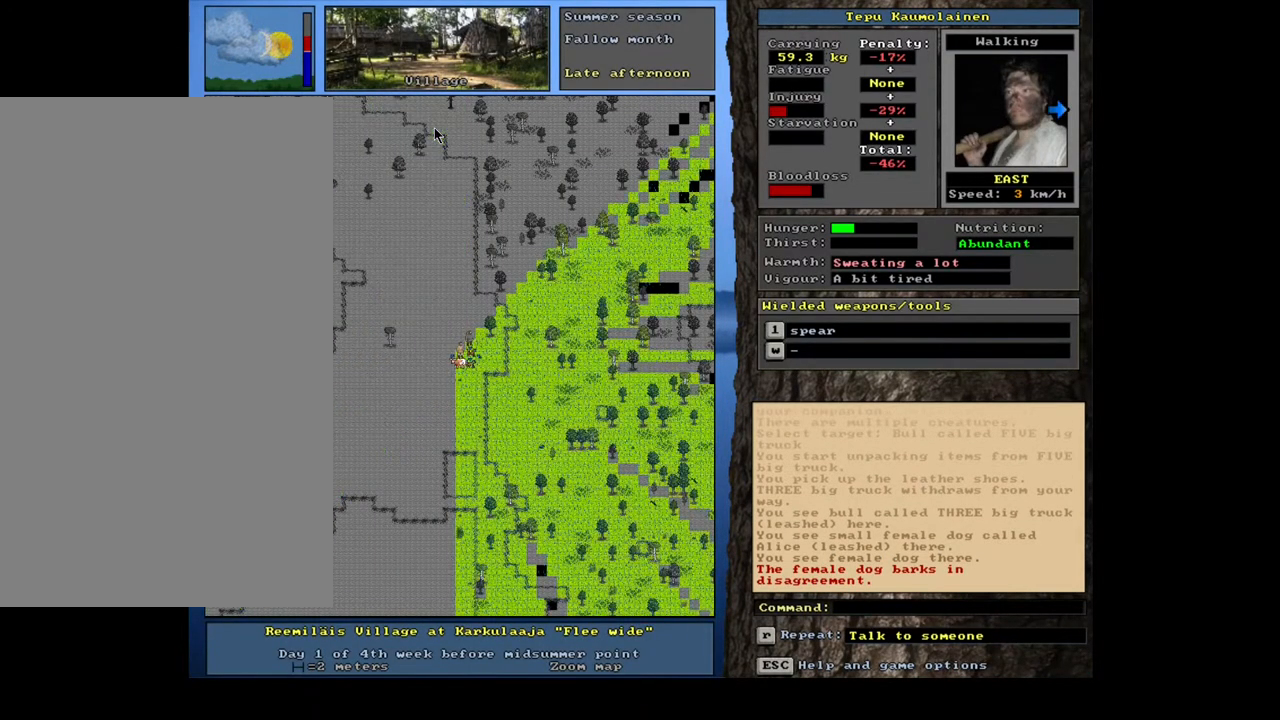
{"keys": [], "mouse": [], "events": []}
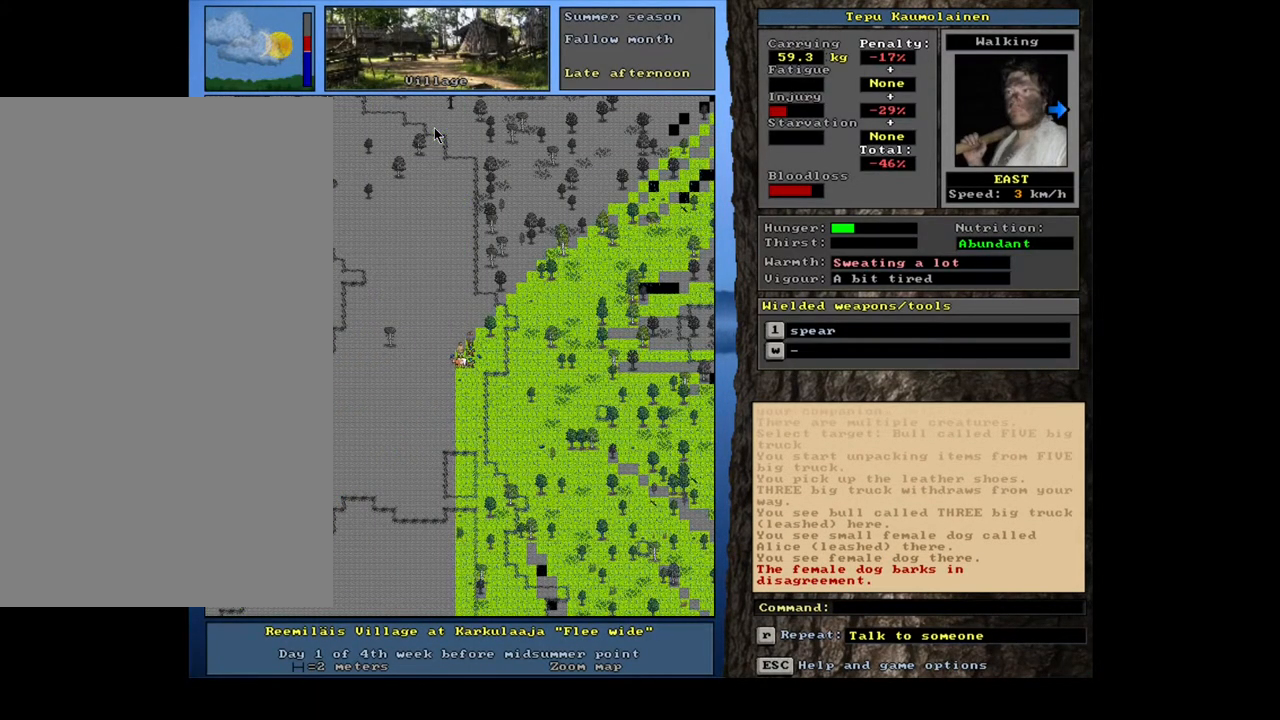
{"keys": ["f3"], "mouse": [], "events": [[450, "f3", "down"]]}
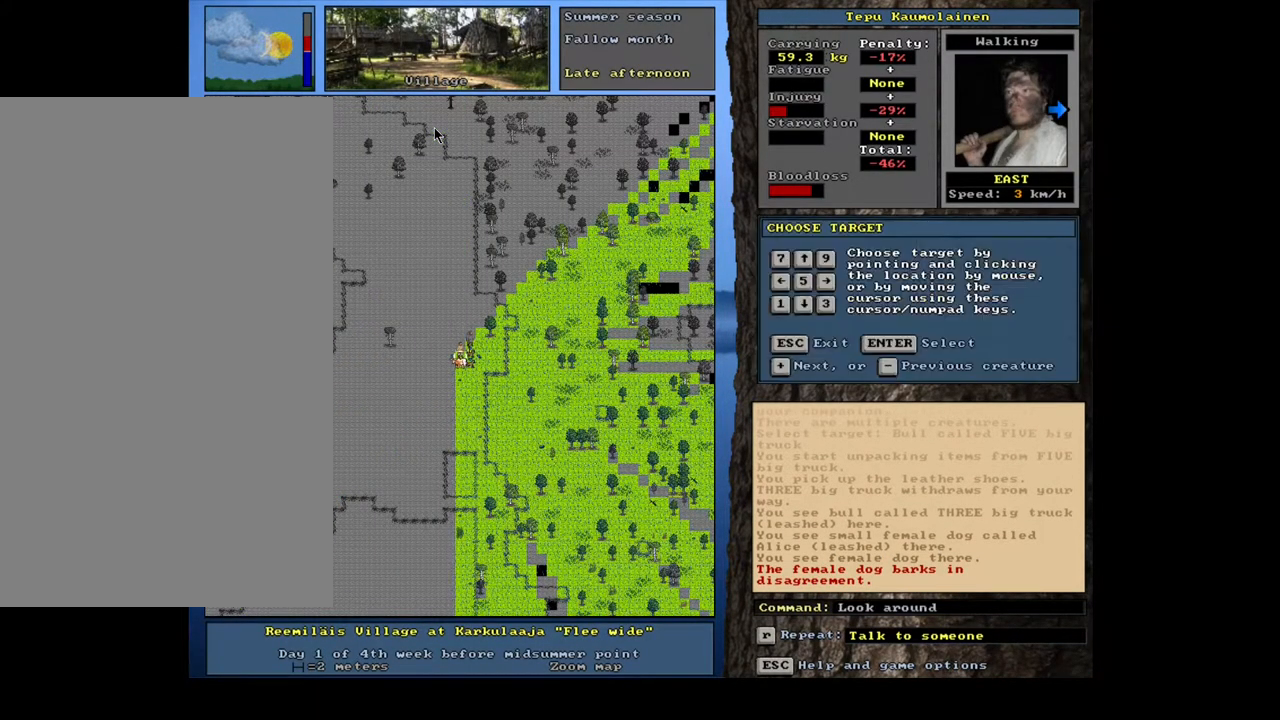
{"keys": [], "mouse": [], "events": [[50, "f3", "up"], [50, "num6", "down"], [133, "num6", "up"]]}
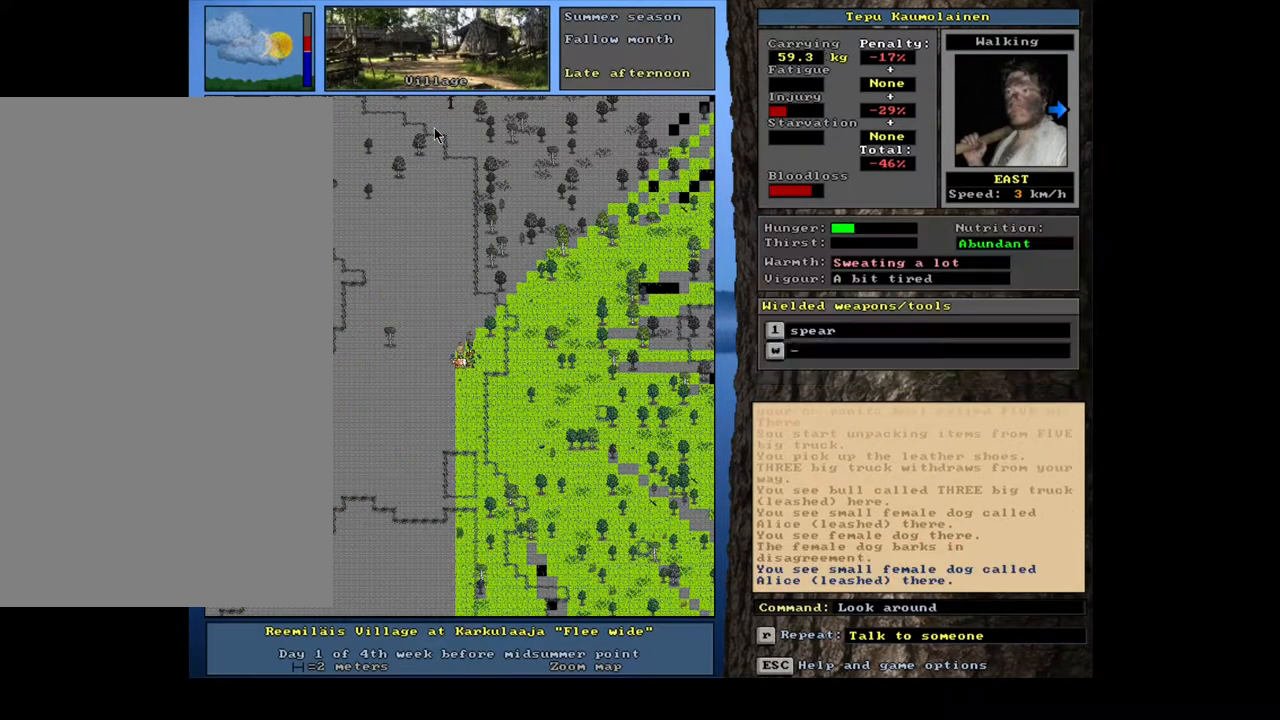
{"keys": [], "mouse": [], "events": []}
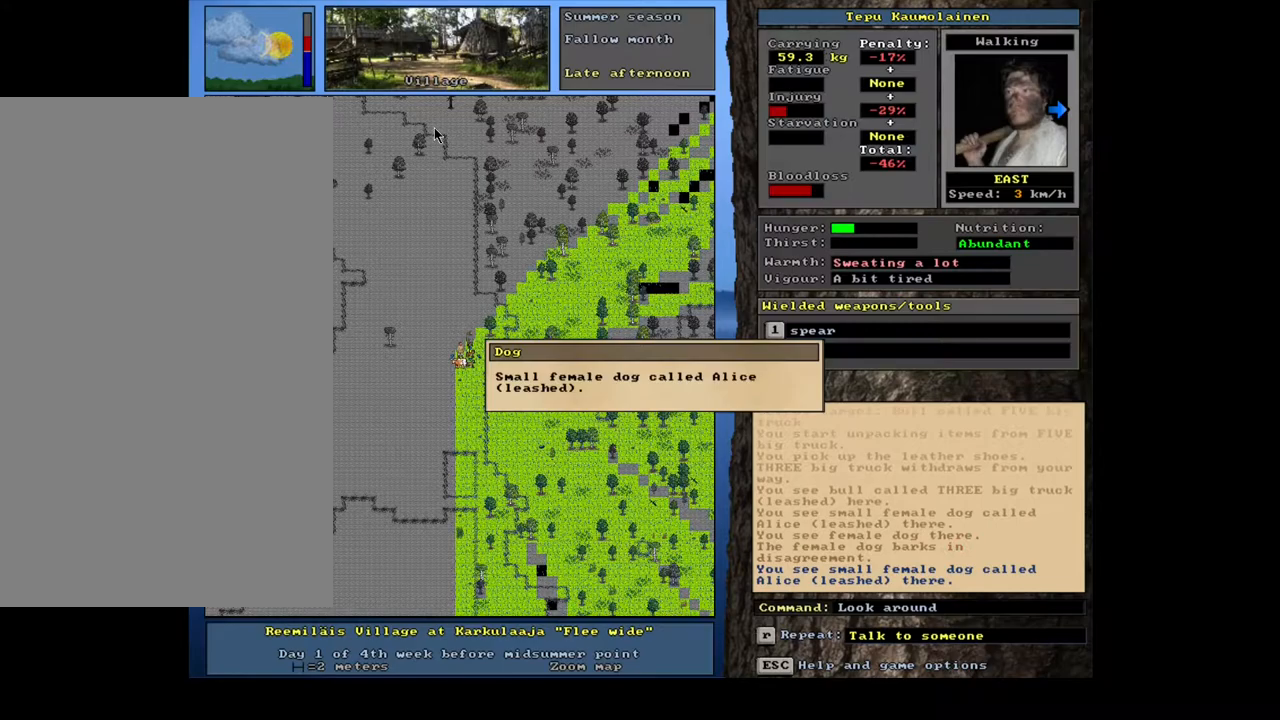
{"keys": [], "mouse": [], "events": [[100, "escape", "down"], [183, "escape", "up"], [267, "num2", "down"], [350, "num2", "up"]]}
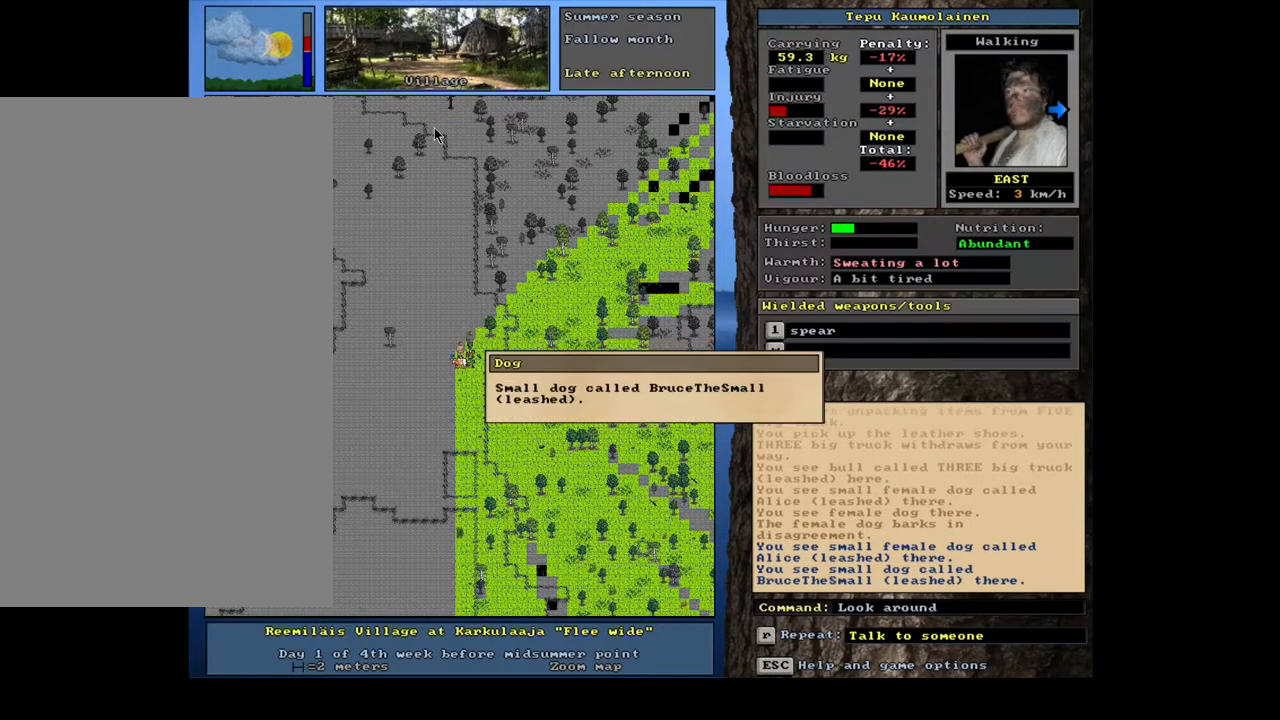
{"keys": [], "mouse": [], "events": []}
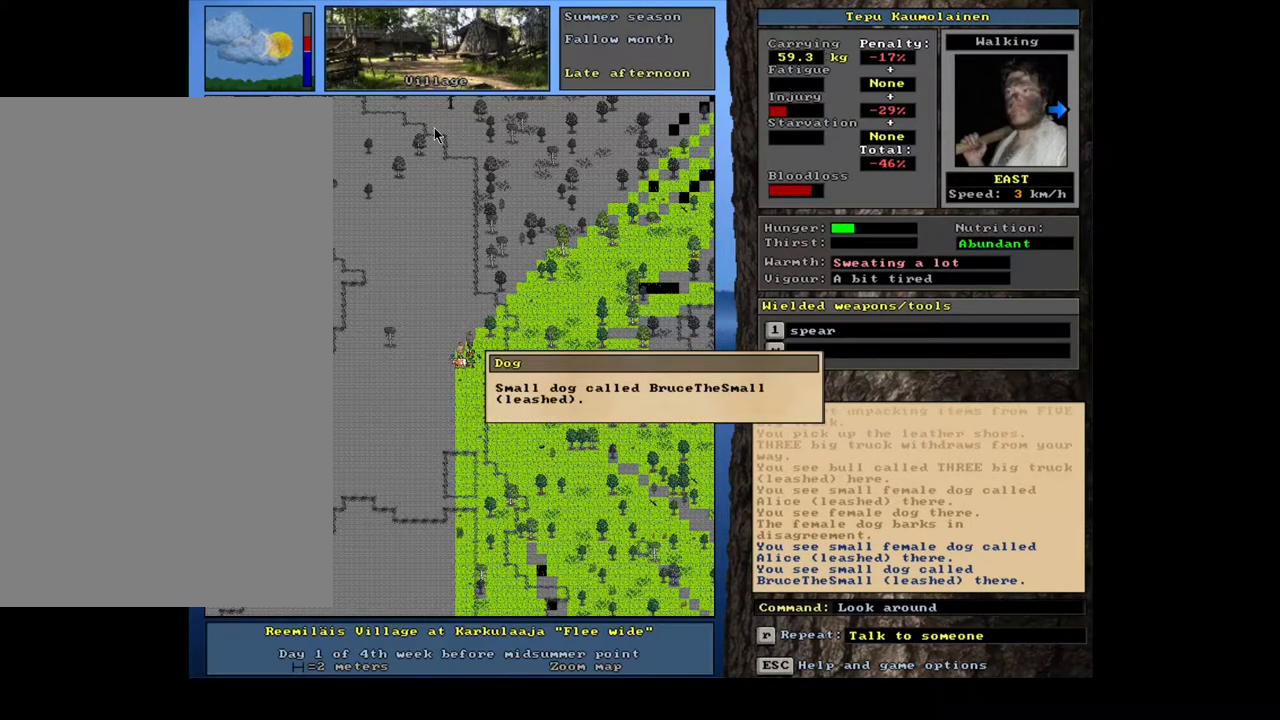
{"keys": ["escape"], "mouse": [], "events": [[283, "escape", "down"], [350, "escape", "up"], [450, "escape", "down"]]}
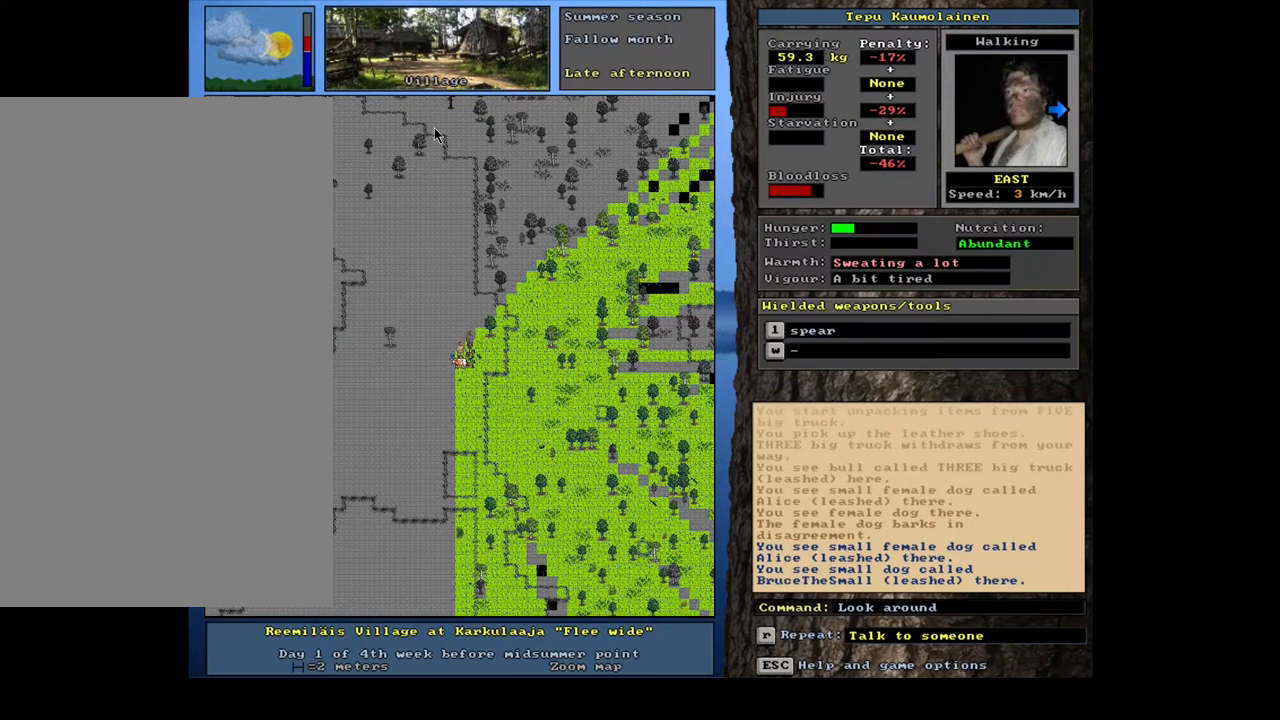
{"keys": [], "mouse": [], "events": [[50, "escape", "up"], [117, "num3", "down"], [250, "num3", "up"]]}
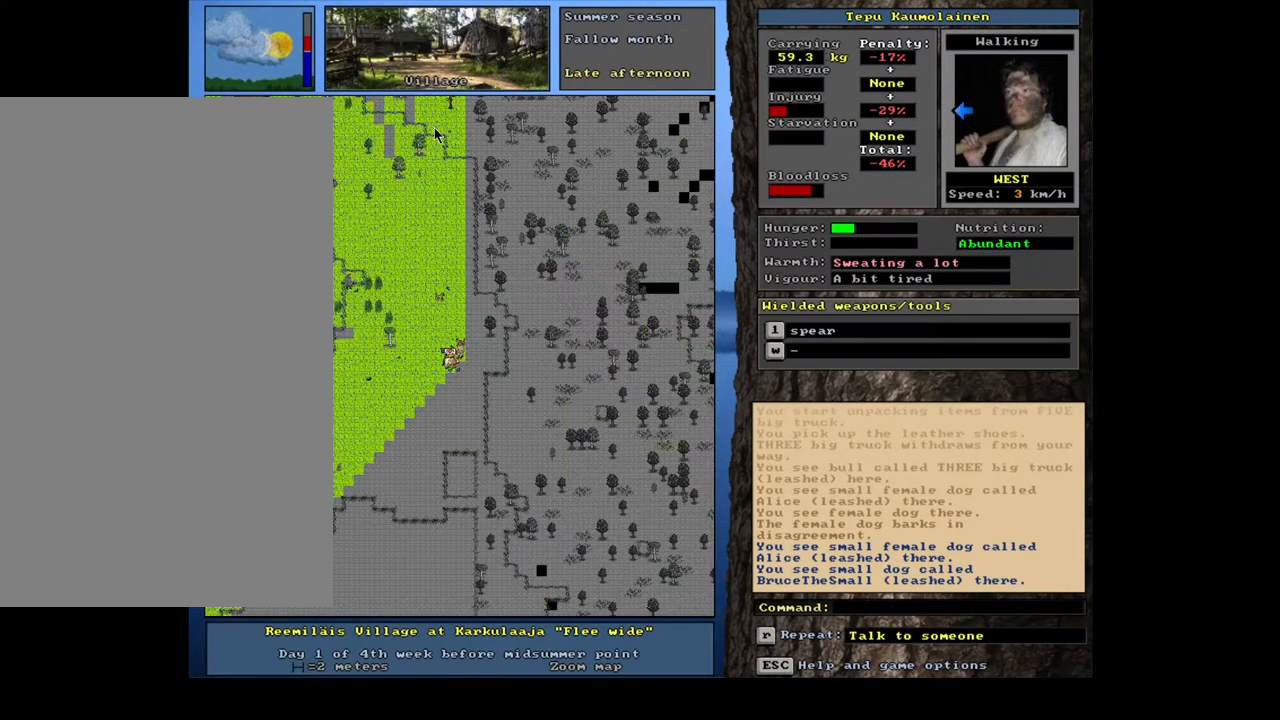
{"keys": ["ctrl_l"], "mouse": [], "events": [[150, "ctrl_l", "down"], [217, "num8", "down"], [300, "num7", "down"], [383, "num8", "up"], [450, "num7", "up"]]}
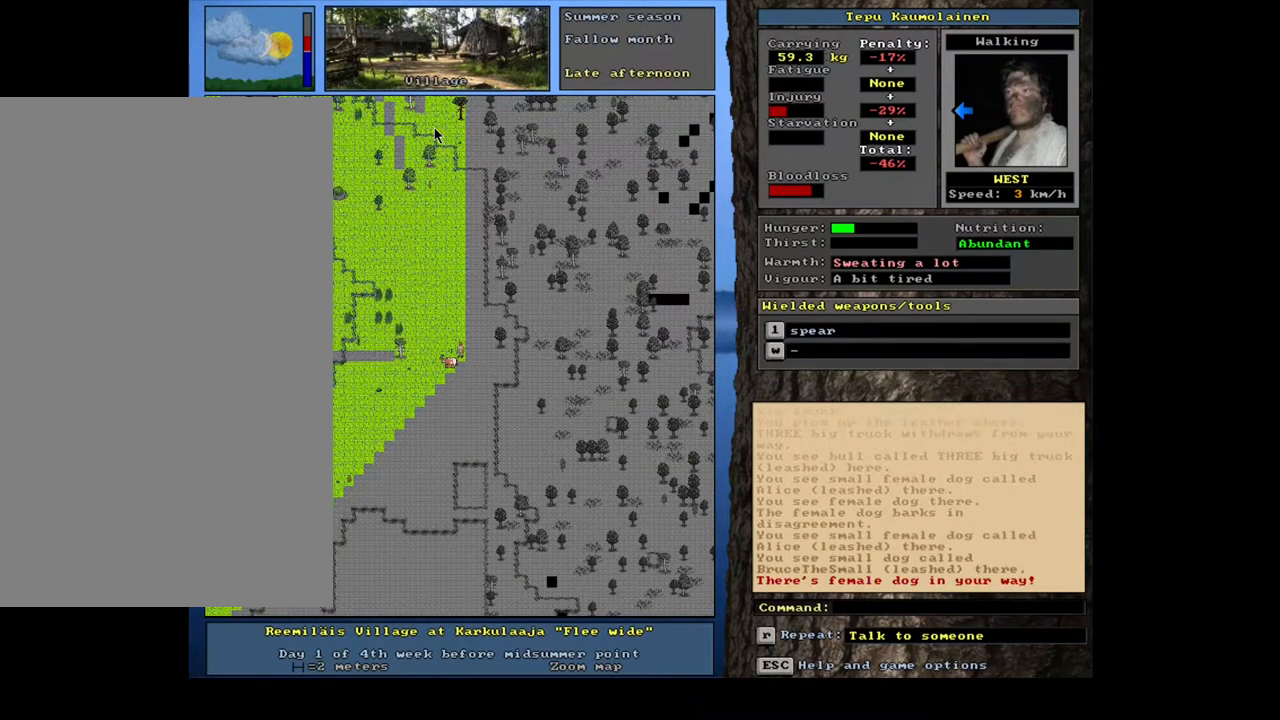
{"keys": [], "mouse": [], "events": [[167, "ctrl_l", "up"], [350, "num6", "down"], [467, "num6", "up"]]}
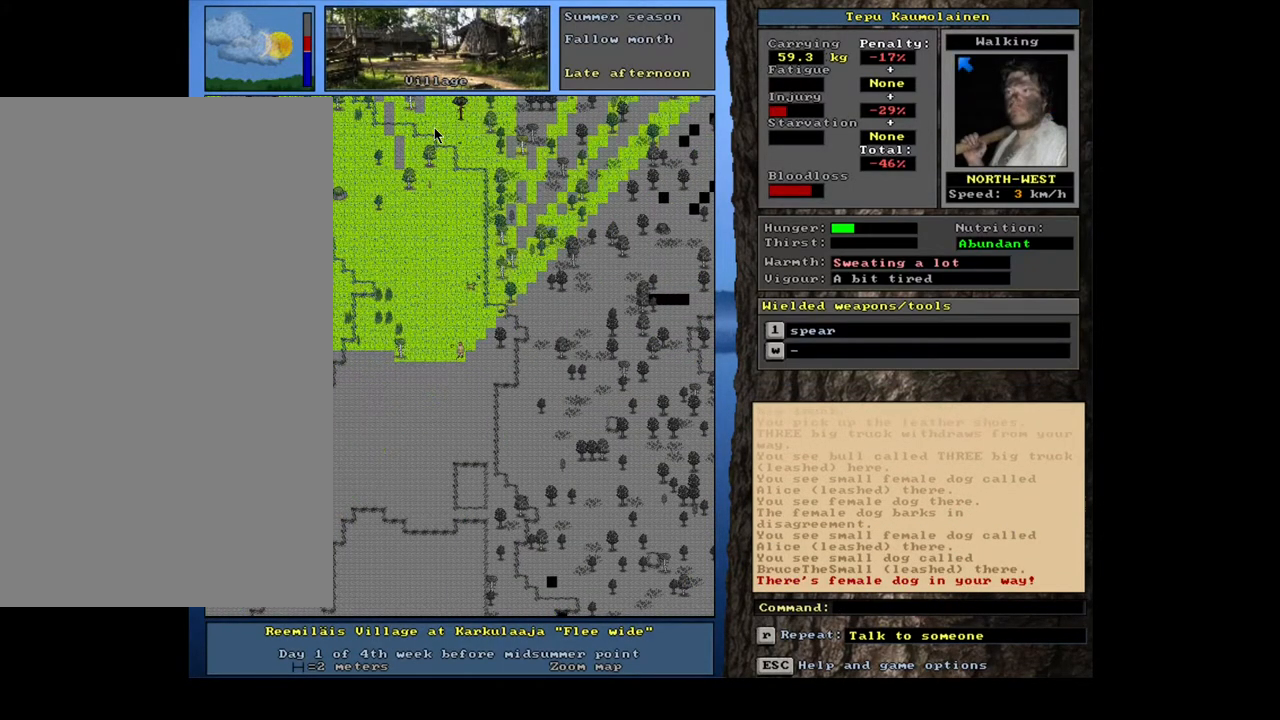
{"keys": ["ctrl_l", "num8"], "mouse": [], "events": [[200, "ctrl_l", "down"], [333, "num9", "down"], [367, "num8", "down"], [450, "num9", "up"]]}
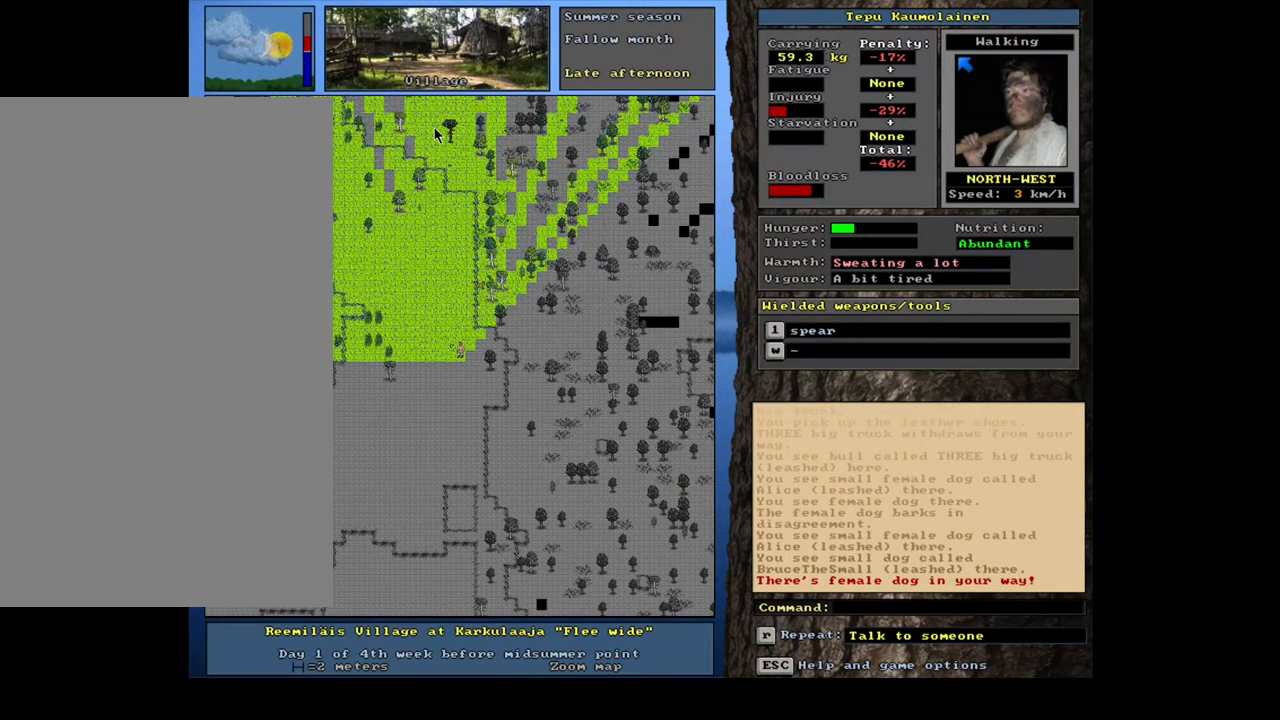
{"keys": ["ctrl_l"], "mouse": [], "events": [[17, "num8", "up"], [200, "num9", "down"], [317, "num9", "up"]]}
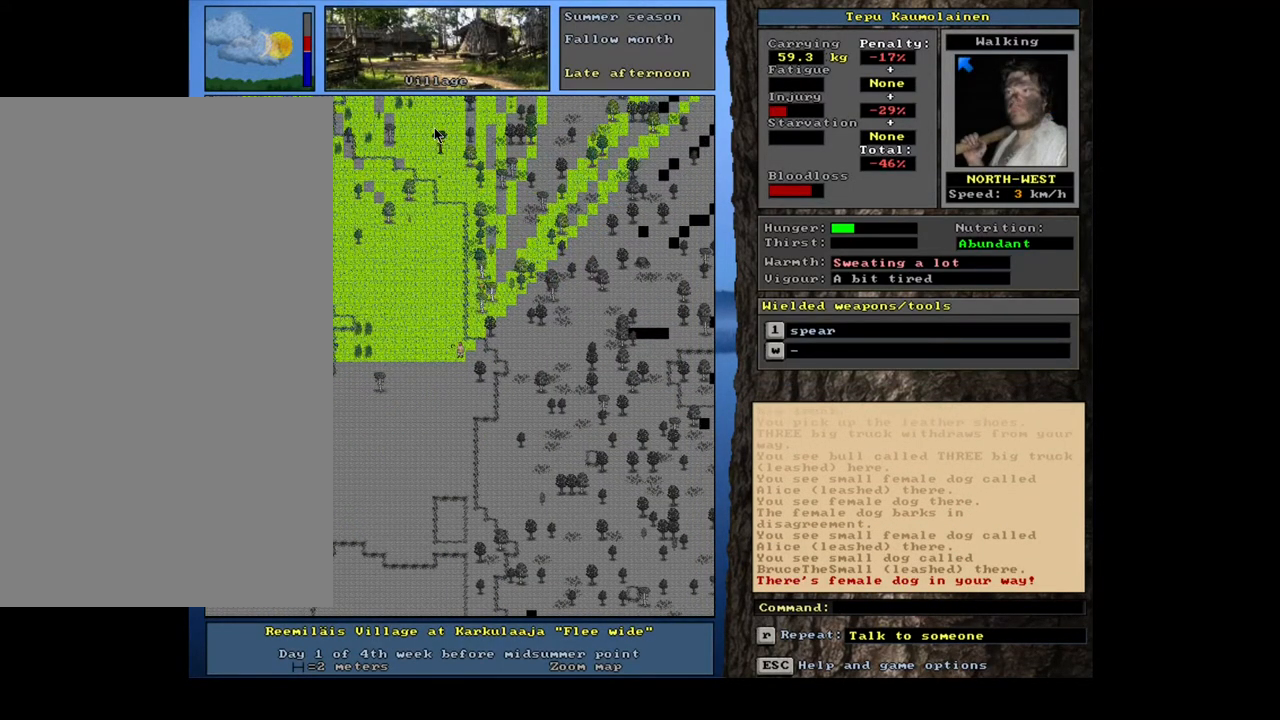
{"keys": ["ctrl_l"], "mouse": [], "events": [[67, "ctrl_l", "up"], [467, "ctrl_l", "down"]]}
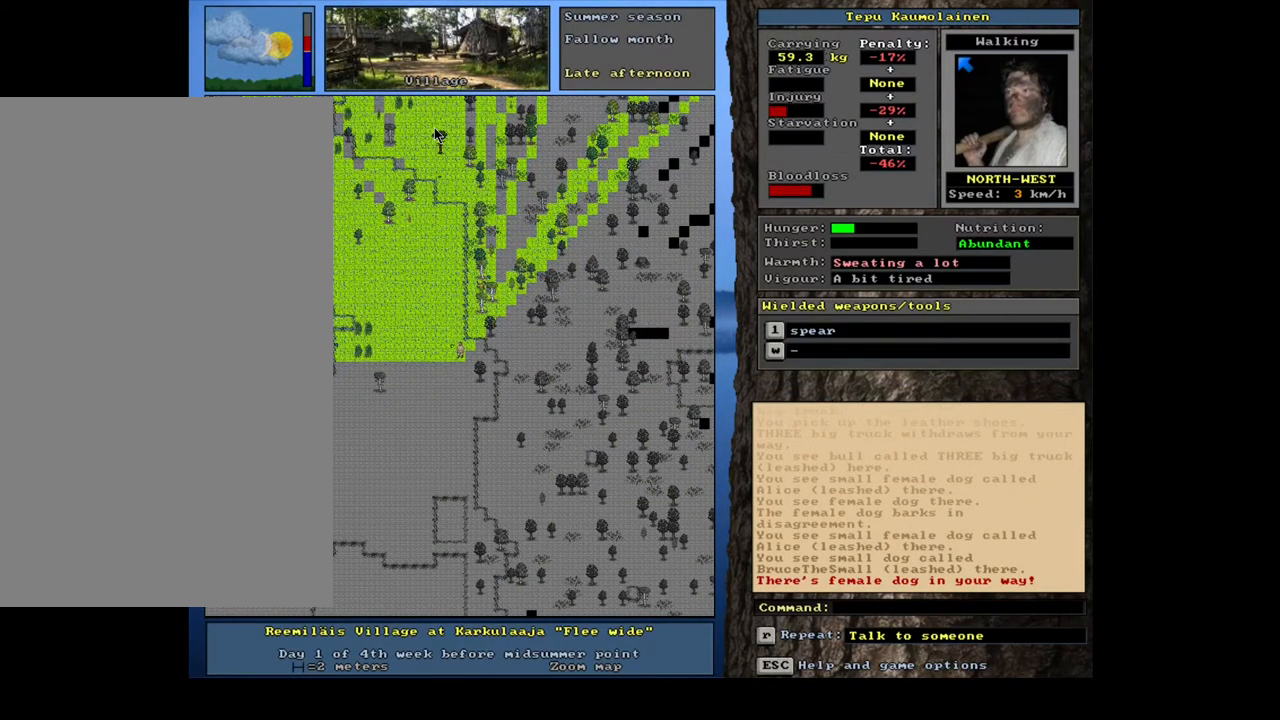
{"keys": ["ctrl_l"], "mouse": [], "events": [[117, "num9", "down"], [183, "num8", "down"], [250, "num9", "up"], [300, "num8", "up"]]}
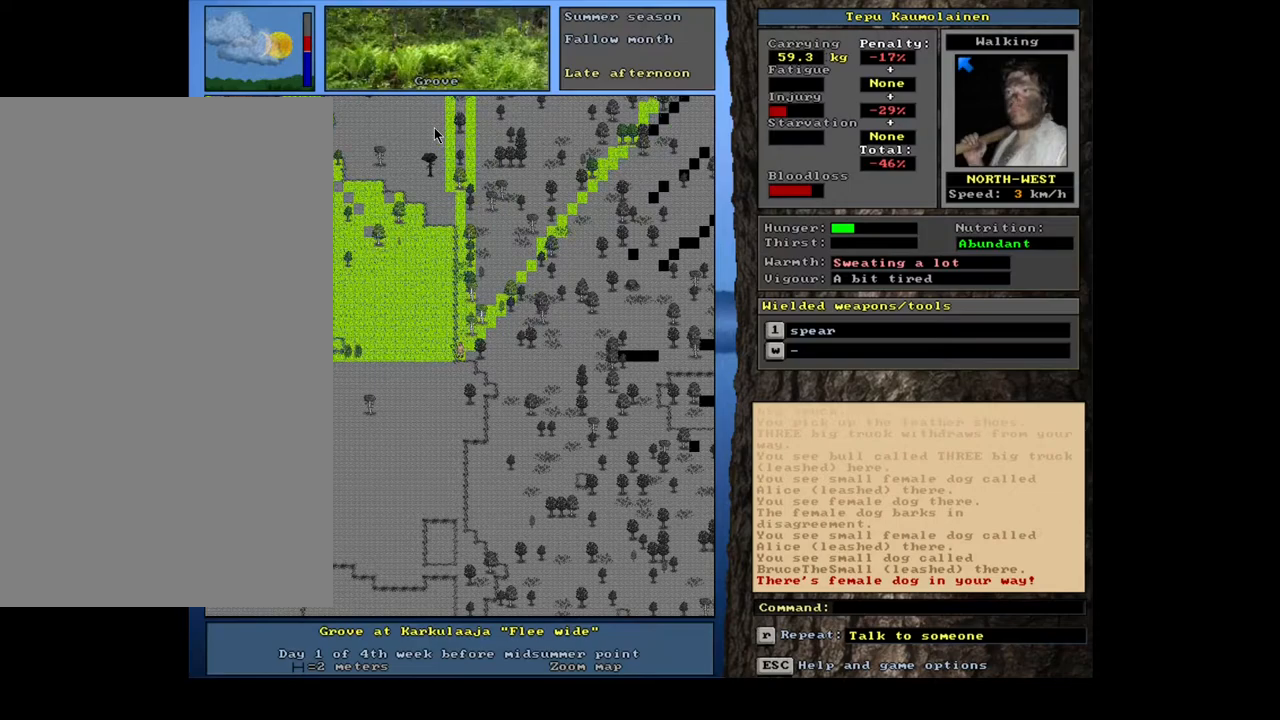
{"keys": [], "mouse": [], "events": [[300, "ctrl_l", "up"], [400, "num6", "down"], [500, "num6", "up"]]}